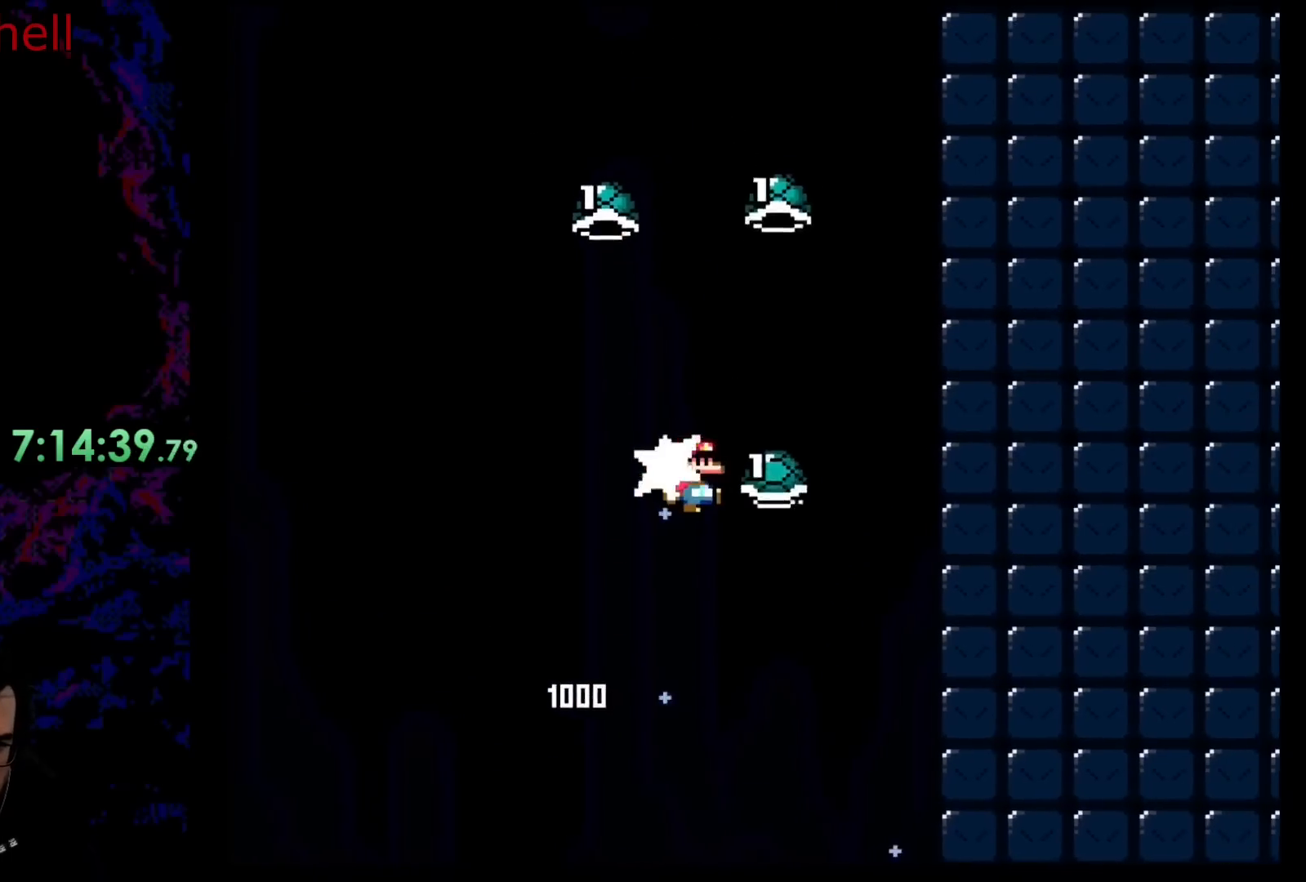
Gameplay with a controller (Nintendo layout); each line is a JSON object with the inputs held at the frame after it. "events" lists button and stick changes between this image and that frame as [ms after this image, input, new state], when the widget could be followed in between. Not read: L3 R3.
{"buttons": ["B", "Y", "DPAD_LEFT"], "events": [[17, "DPAD_RIGHT", "up"], [100, "Y", "down"], [250, "DPAD_LEFT", "down"]]}
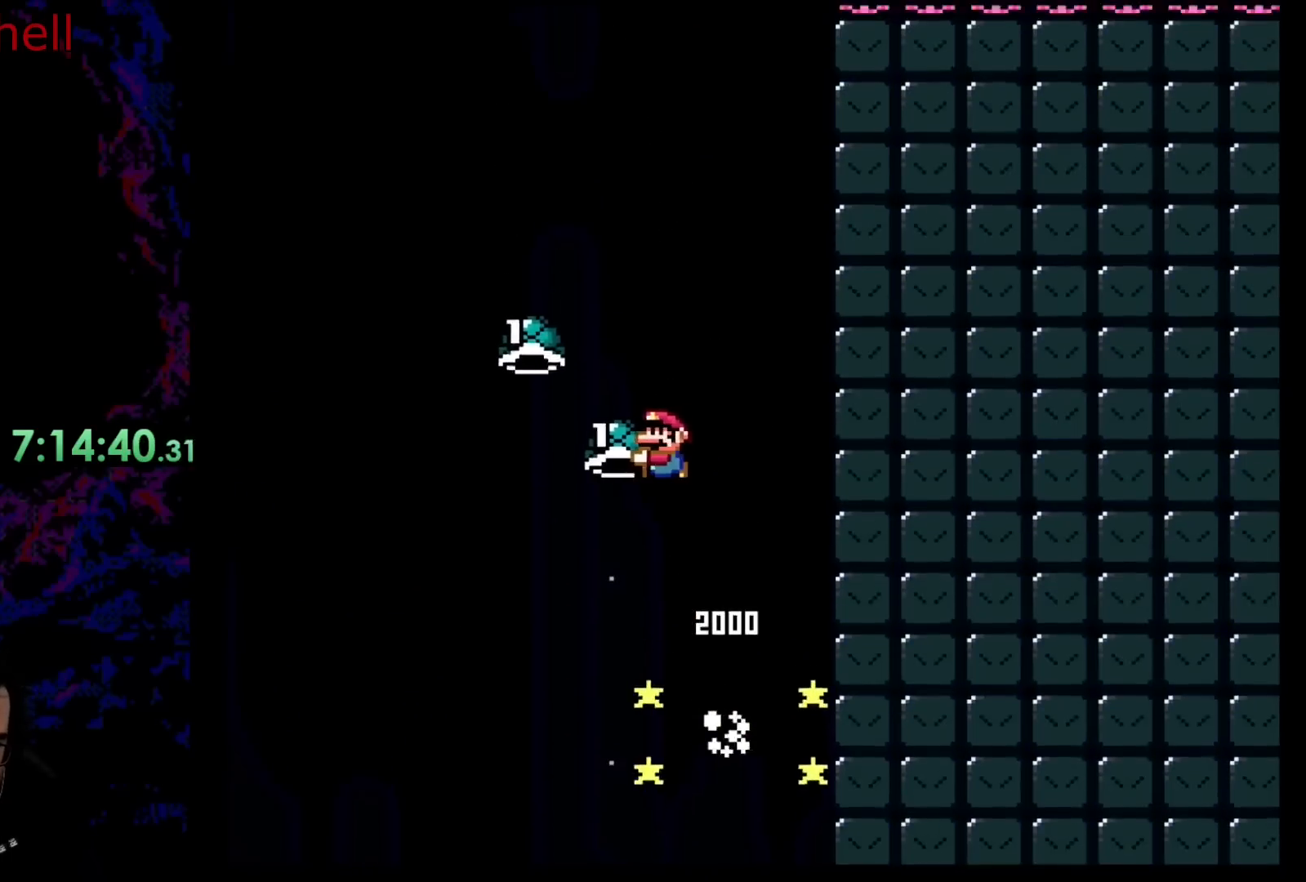
{"buttons": ["B", "Y"], "events": [[100, "Y", "up"], [150, "DPAD_LEFT", "up"], [150, "DPAD_RIGHT", "down"], [217, "Y", "down"], [300, "DPAD_RIGHT", "up"]]}
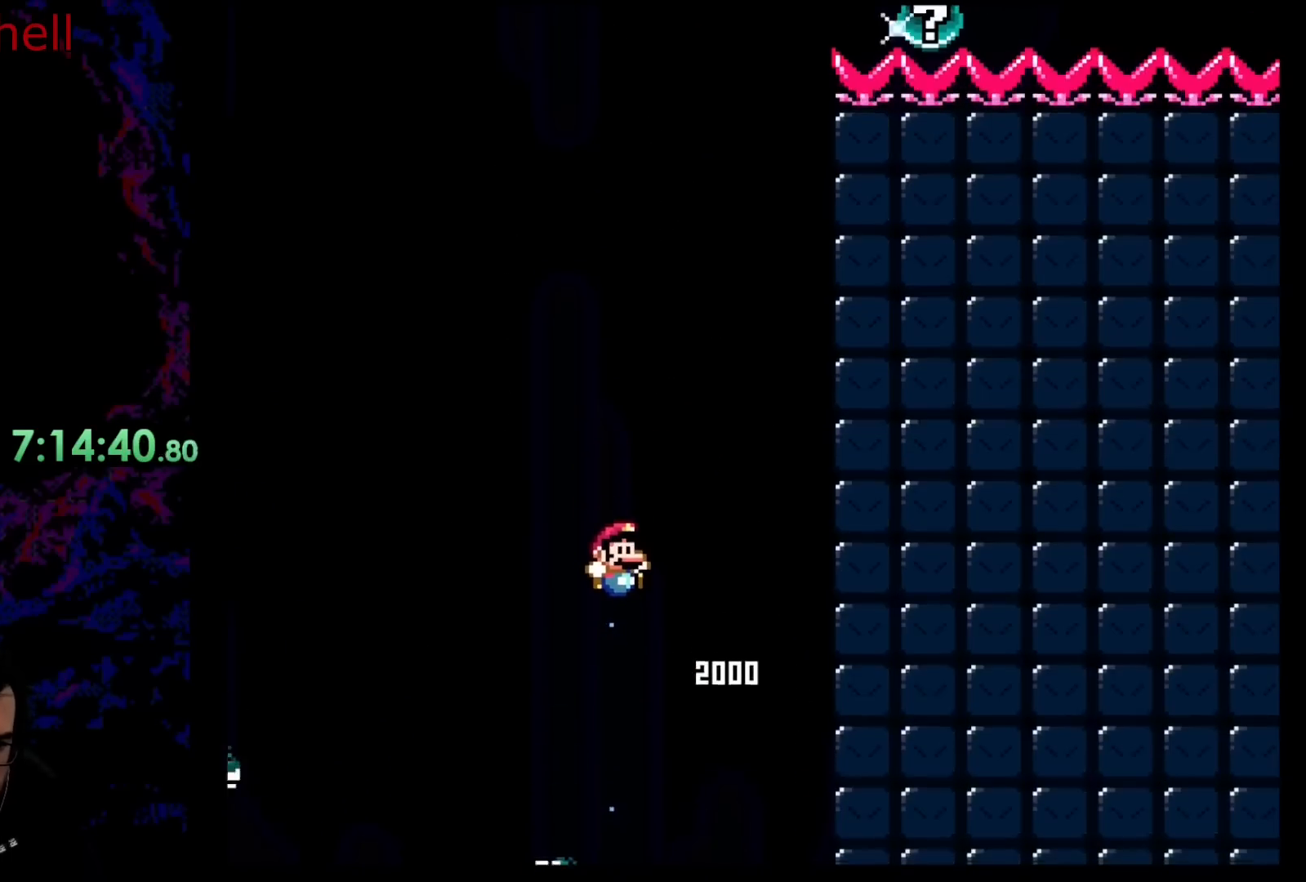
{"buttons": [], "events": [[133, "B", "up"], [150, "Y", "up"]]}
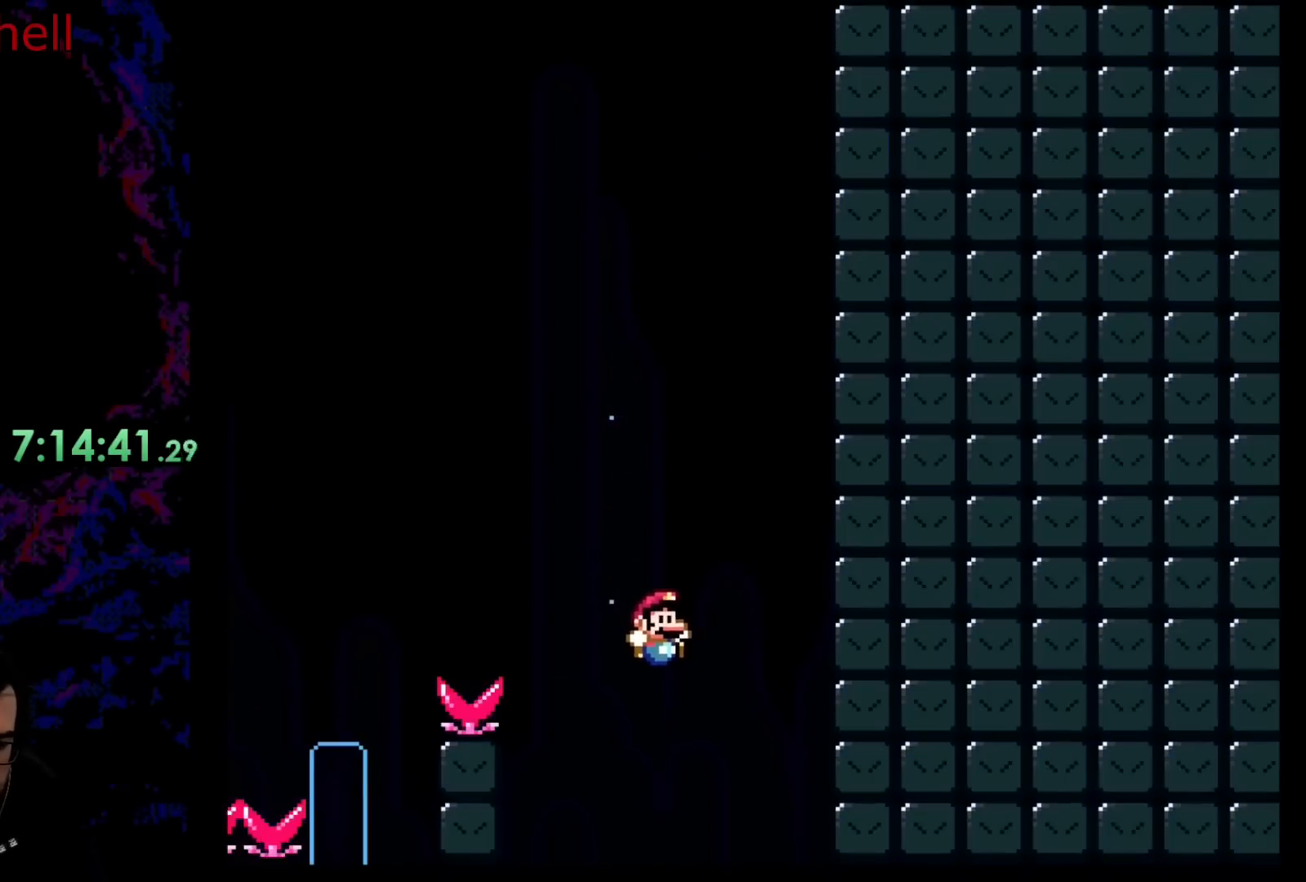
{"buttons": [], "events": []}
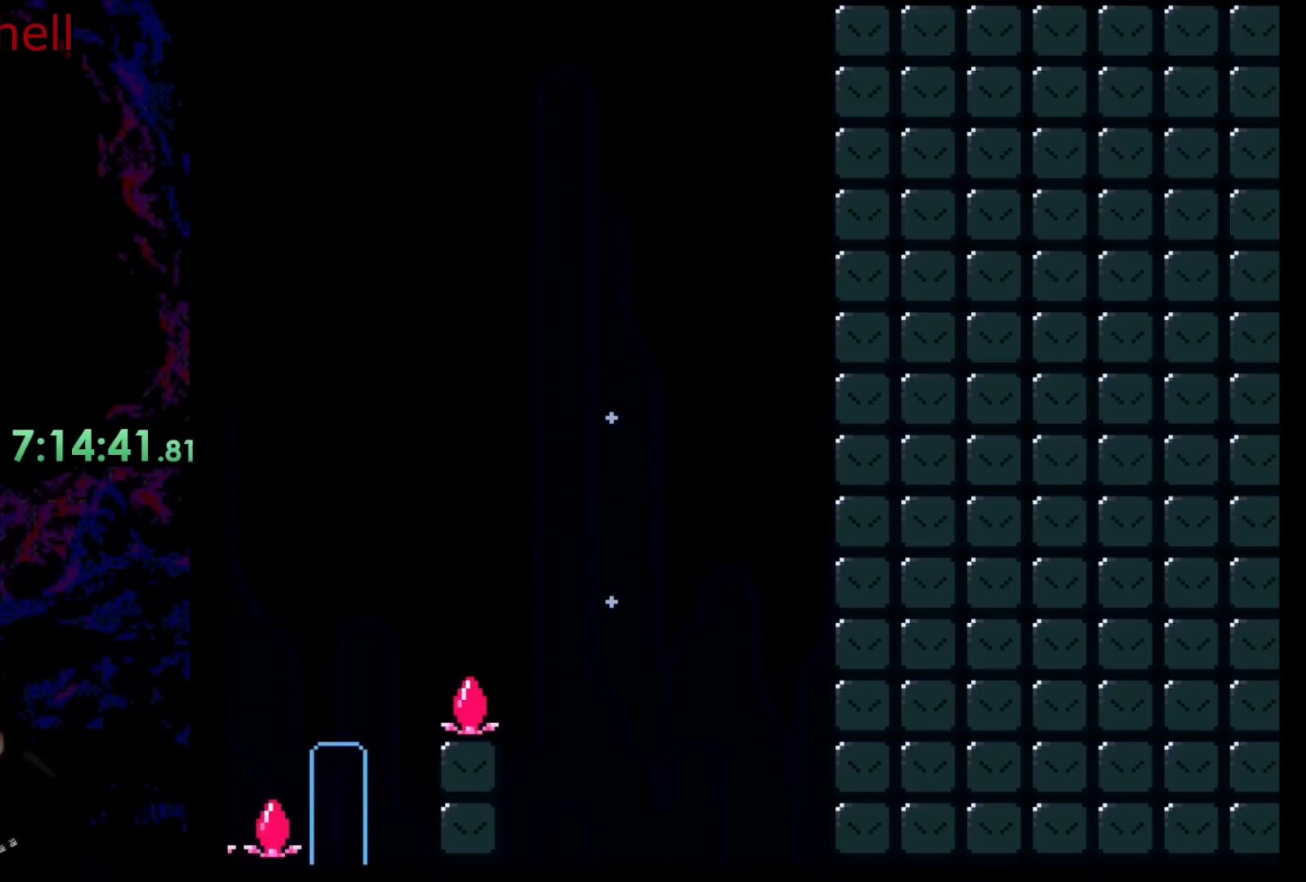
{"buttons": [], "events": []}
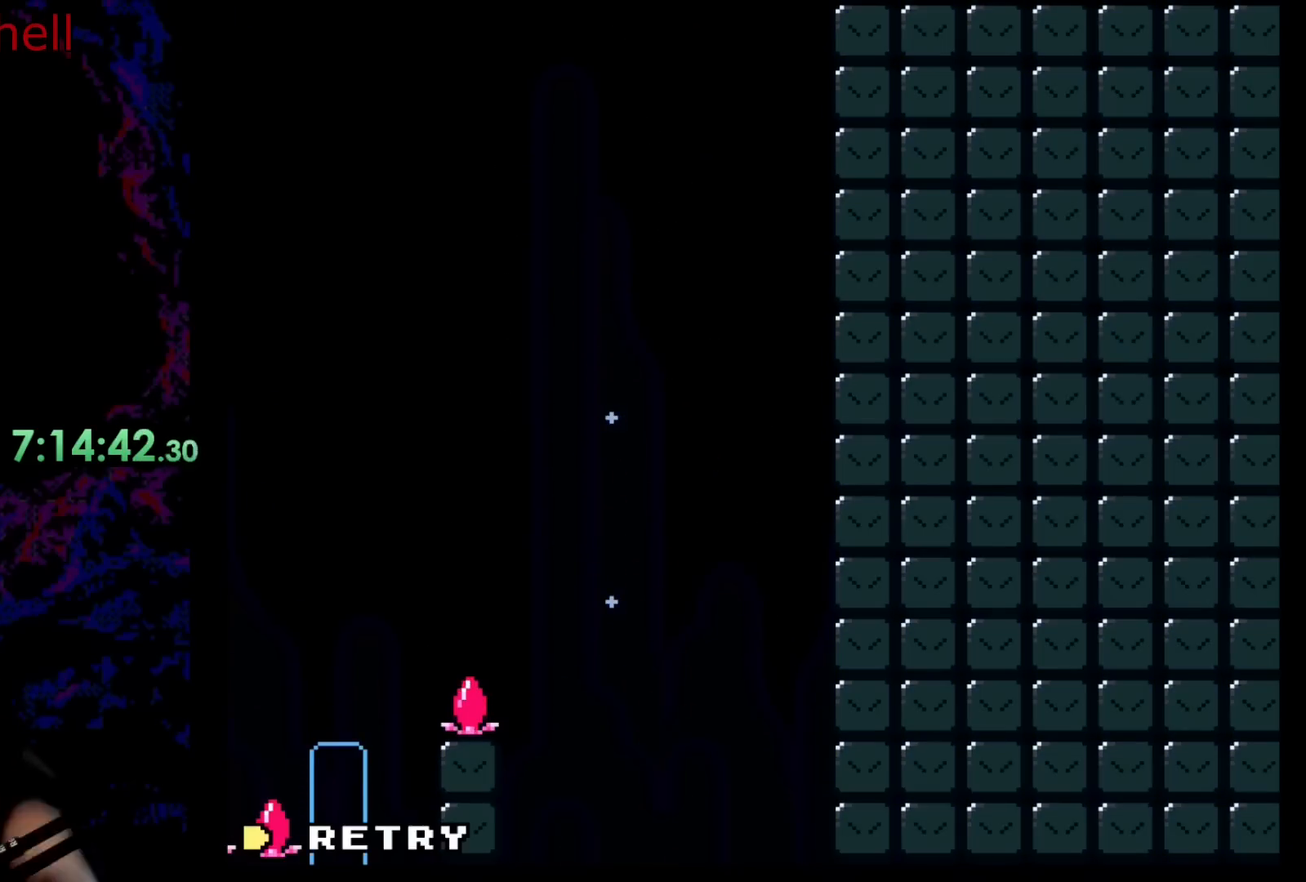
{"buttons": [], "events": []}
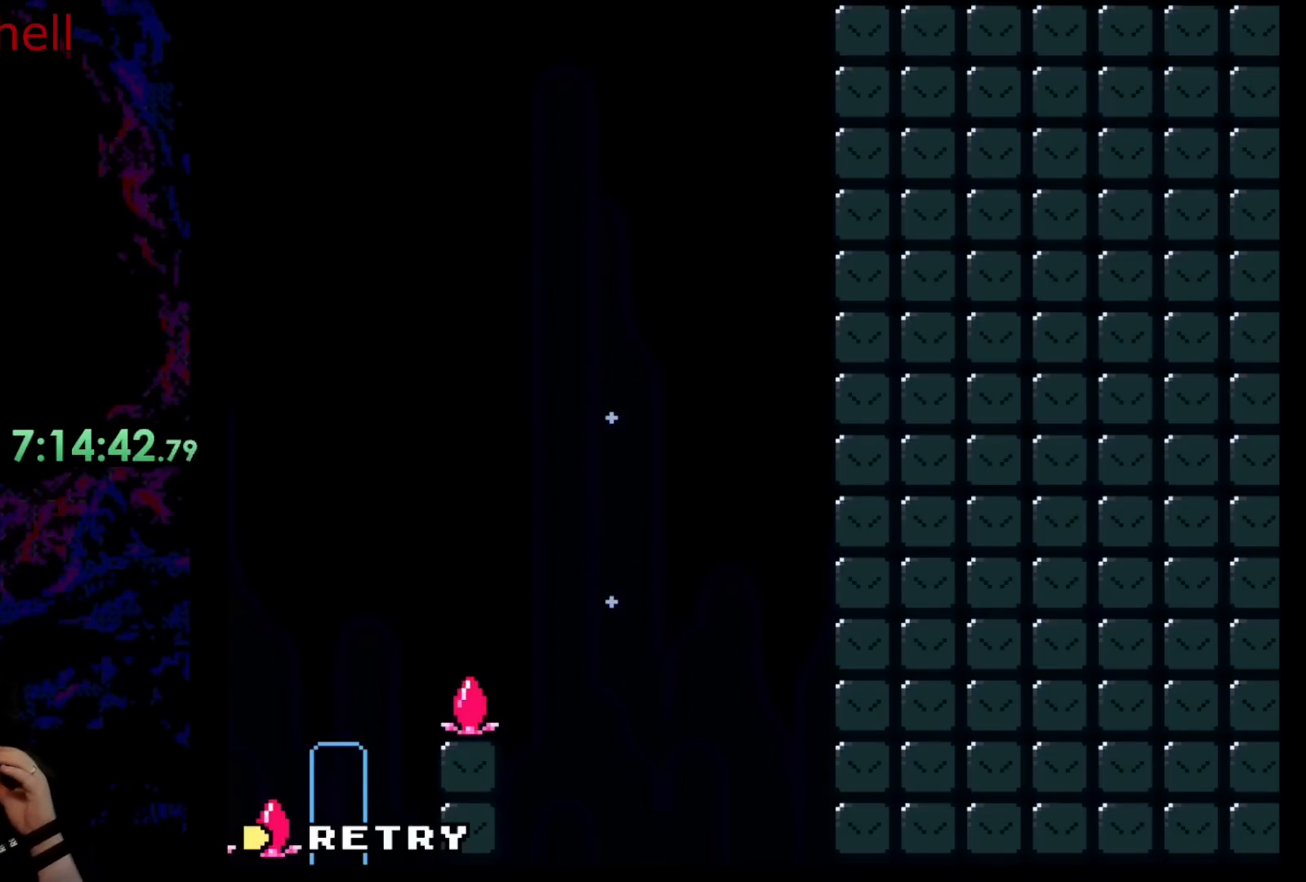
{"buttons": [], "events": []}
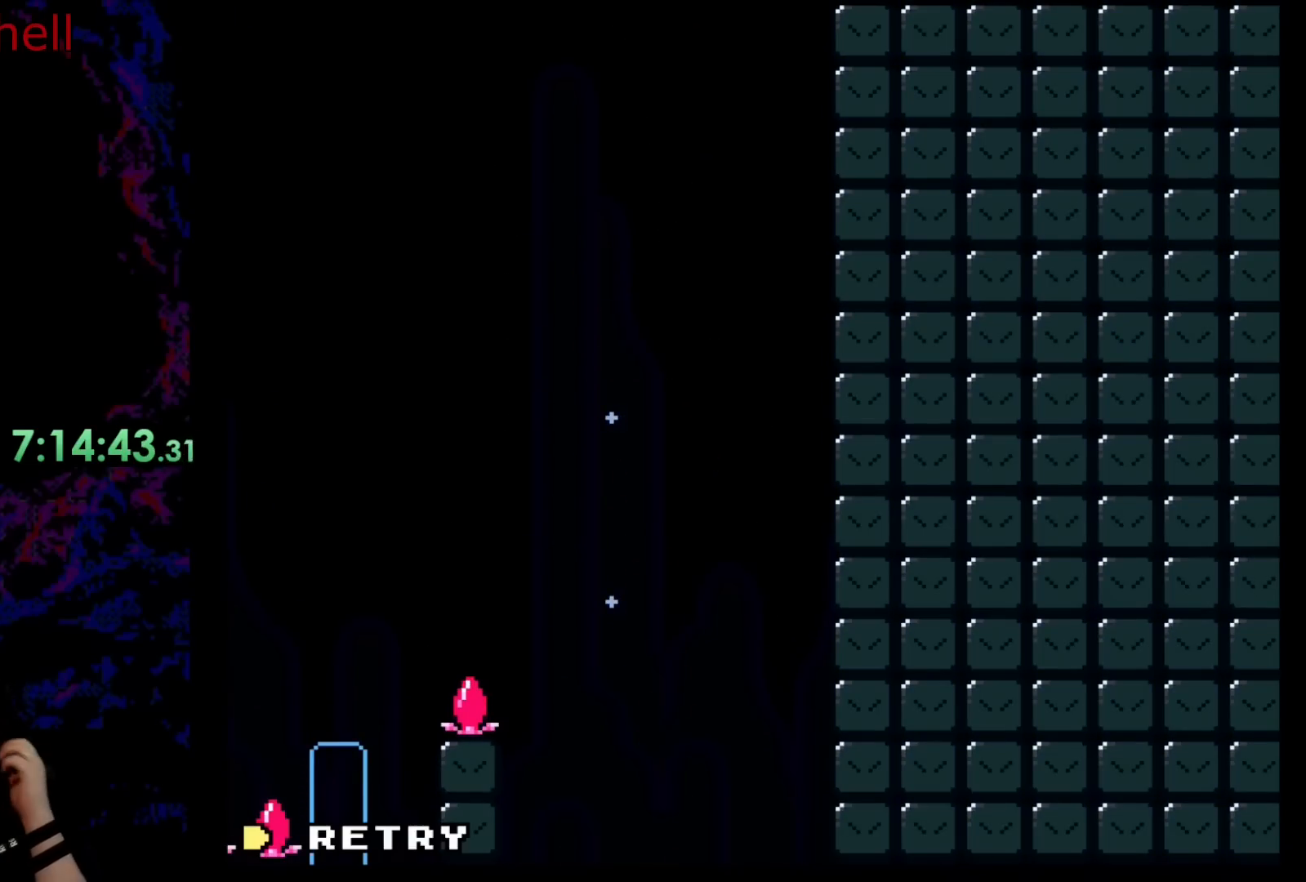
{"buttons": ["B"], "events": [[450, "B", "down"]]}
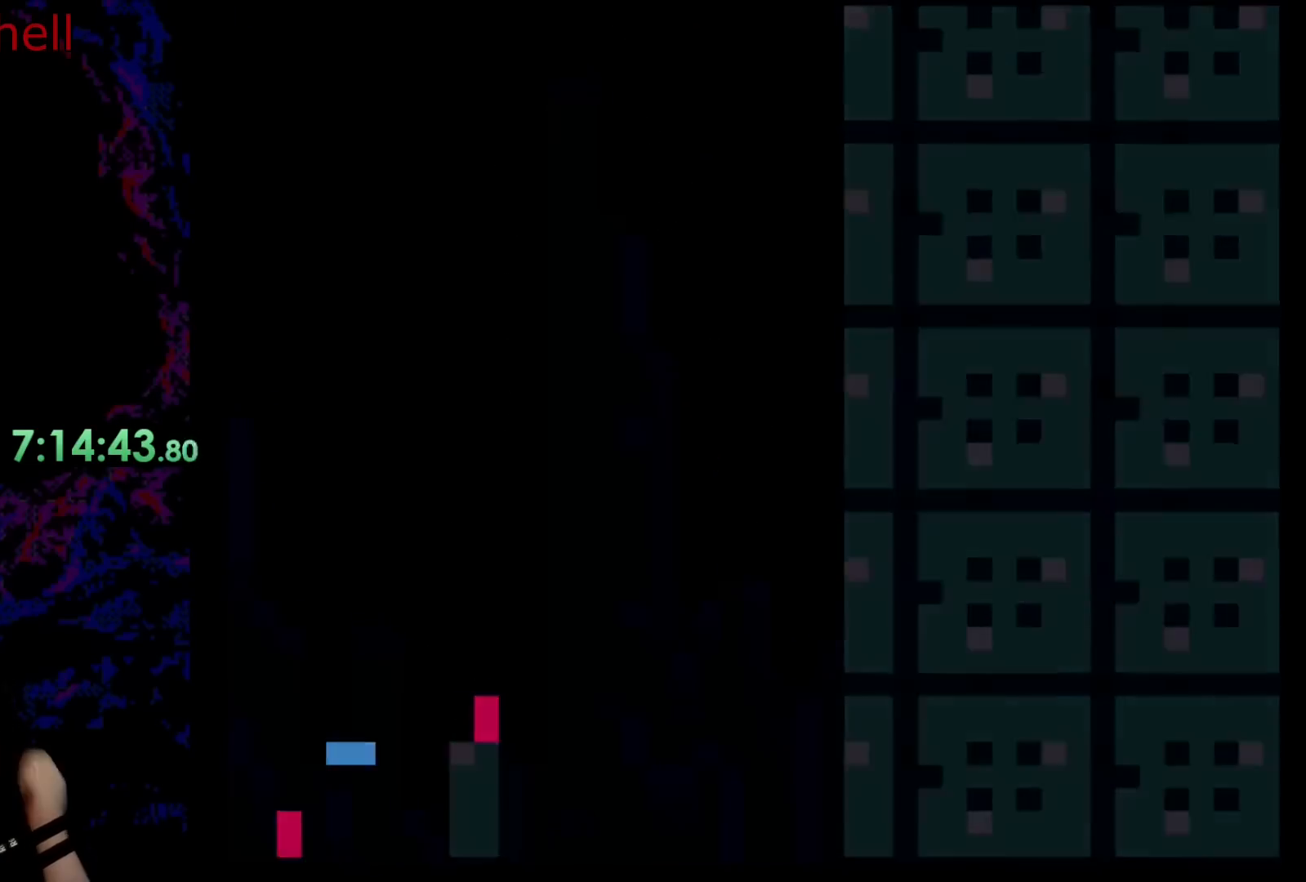
{"buttons": ["B"], "events": [[83, "B", "up"], [183, "B", "down"], [317, "B", "up"], [483, "B", "down"]]}
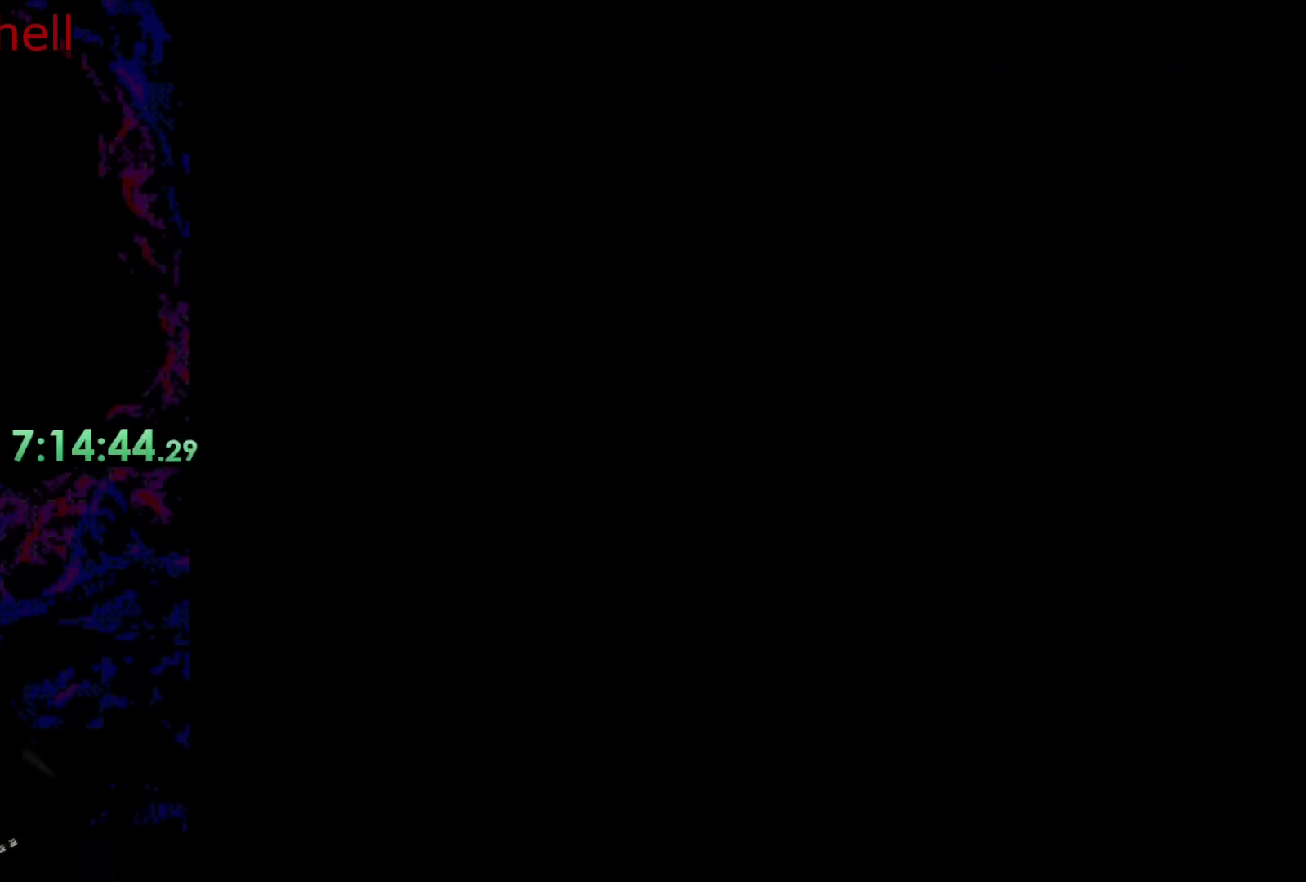
{"buttons": ["B"], "events": []}
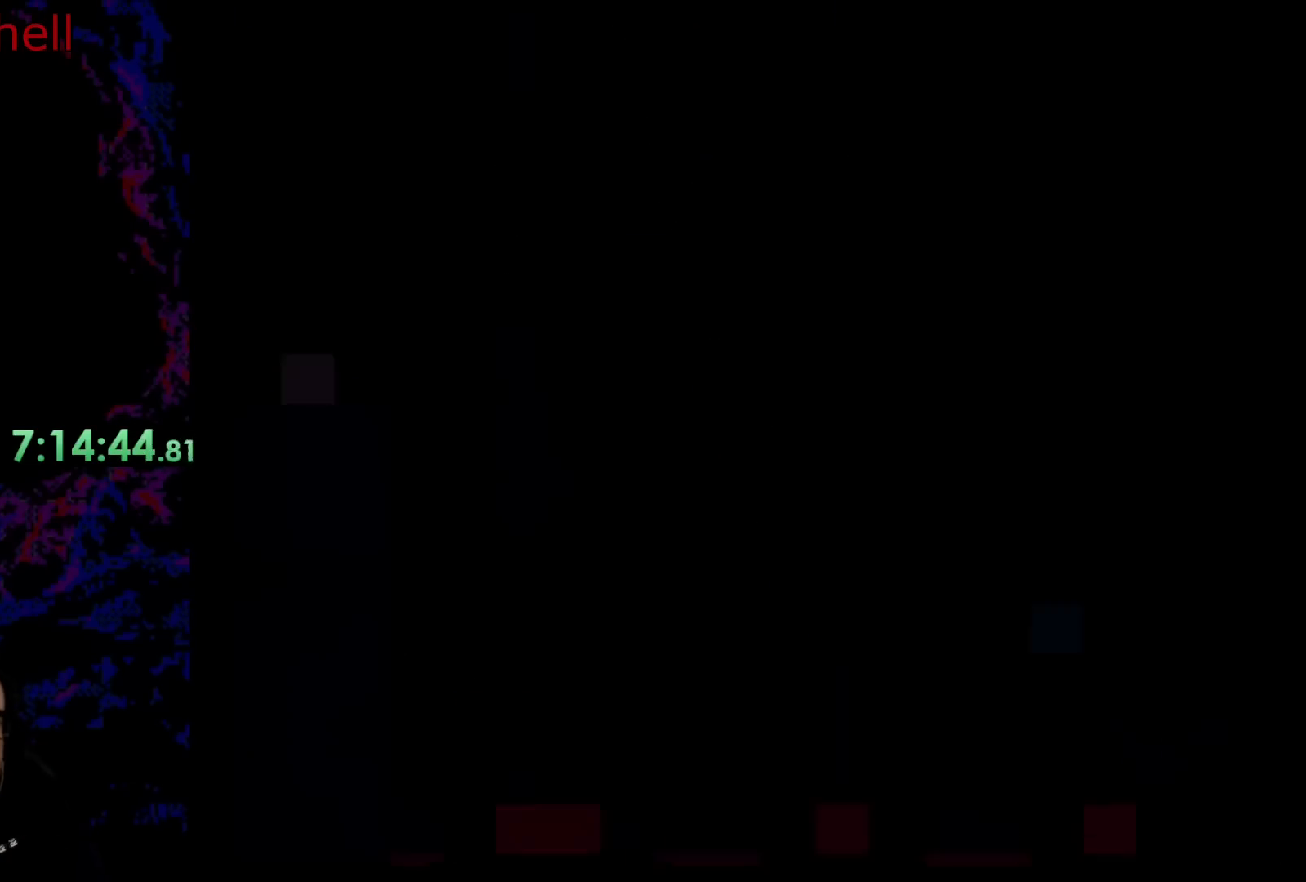
{"buttons": ["B"], "events": [[200, "DPAD_LEFT", "down"], [483, "DPAD_LEFT", "up"]]}
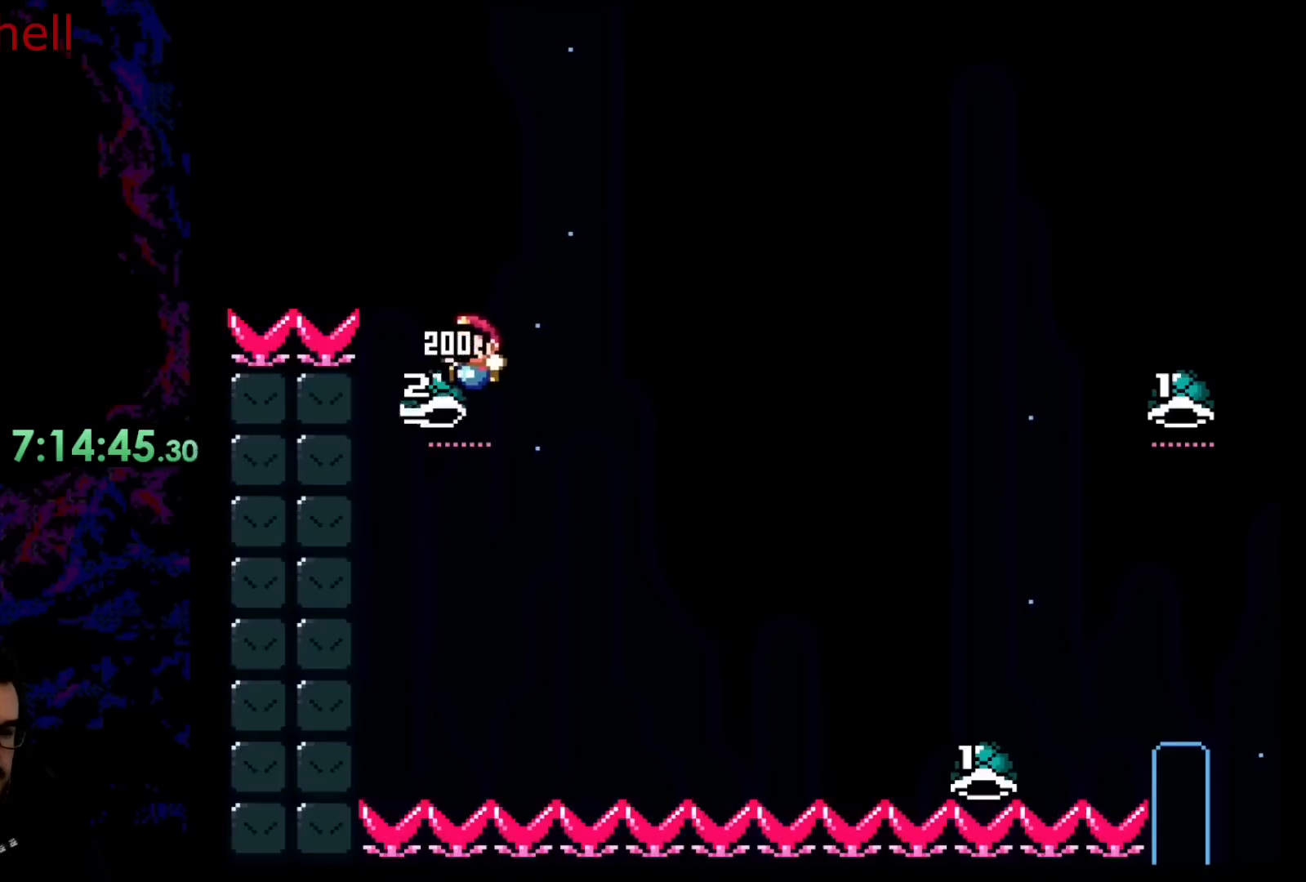
{"buttons": ["B", "Y", "DPAD_RIGHT"], "events": [[50, "DPAD_RIGHT", "down"], [200, "DPAD_RIGHT", "up"], [217, "Y", "down"], [267, "DPAD_RIGHT", "down"]]}
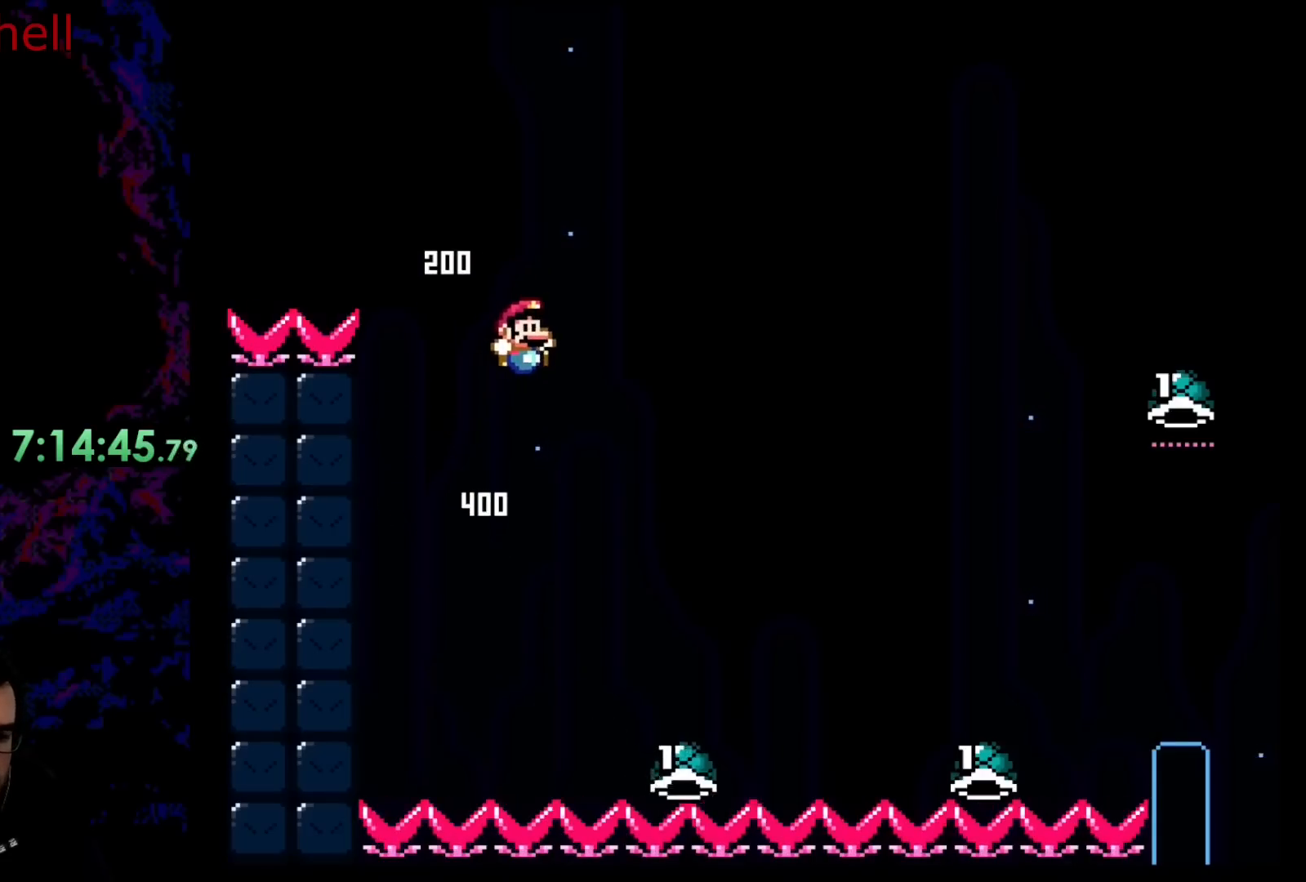
{"buttons": ["Y", "DPAD_RIGHT"], "events": [[267, "B", "up"]]}
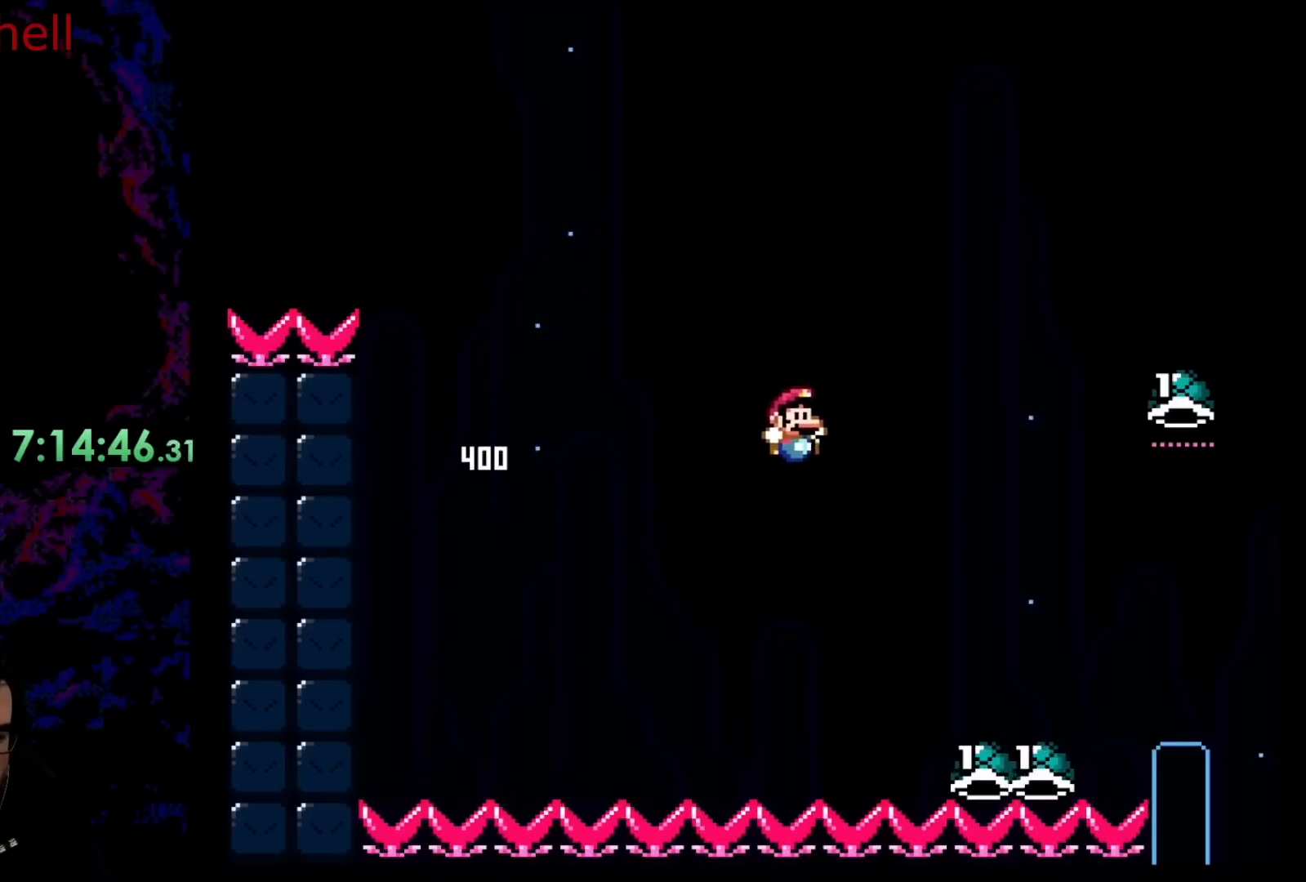
{"buttons": ["B", "Y", "DPAD_UP", "DPAD_RIGHT"], "events": [[67, "B", "down"], [400, "DPAD_UP", "down"]]}
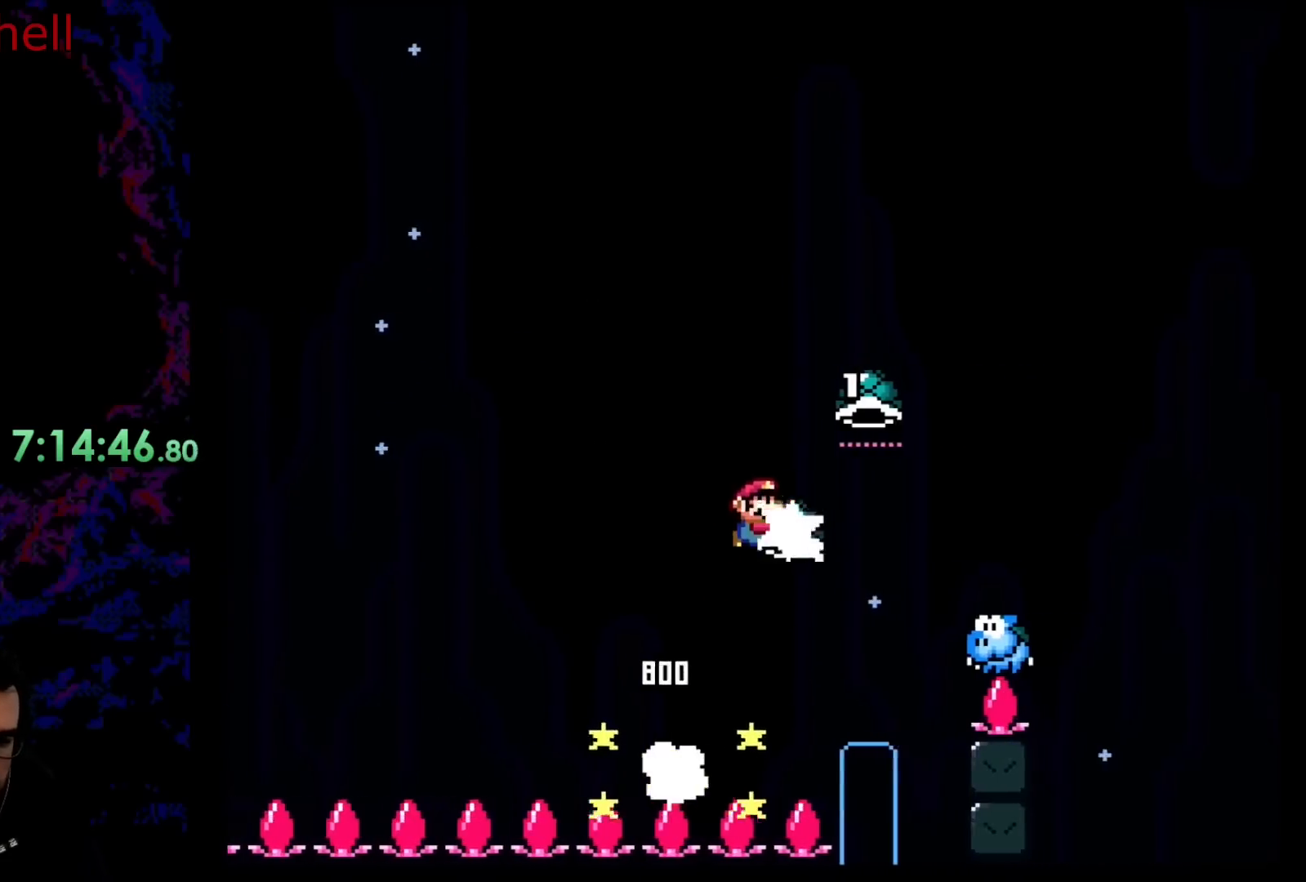
{"buttons": ["B", "Y", "DPAD_UP", "DPAD_LEFT"], "events": [[33, "Y", "up"], [150, "Y", "down"], [383, "Y", "up"], [483, "DPAD_LEFT", "down"], [483, "DPAD_RIGHT", "up"], [500, "Y", "down"]]}
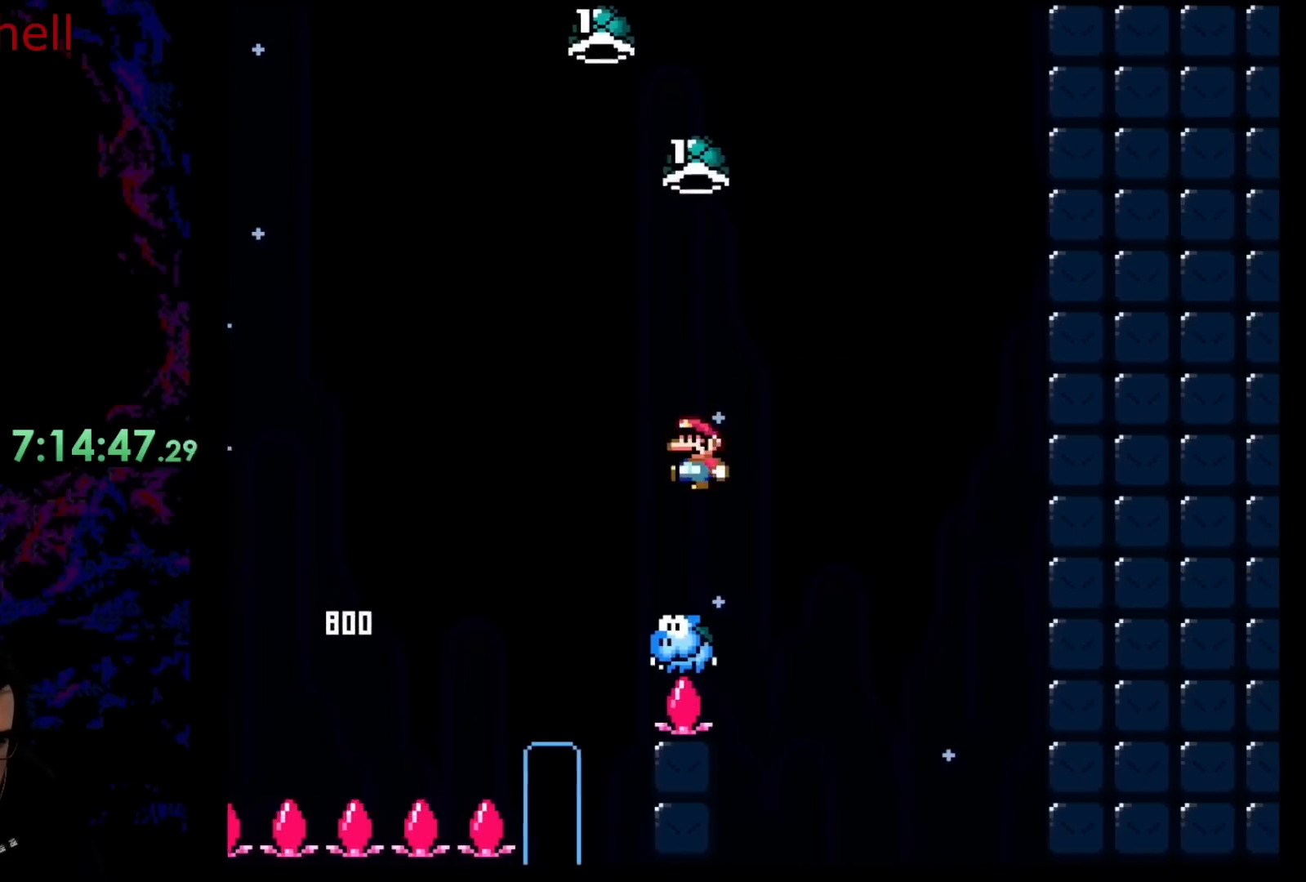
{"buttons": ["B", "DPAD_UP", "DPAD_RIGHT"], "events": [[17, "DPAD_UP", "up"], [117, "DPAD_UP", "down"], [183, "DPAD_LEFT", "up"], [233, "DPAD_RIGHT", "down"], [367, "R1", "down"], [450, "R1", "up"], [483, "Y", "up"]]}
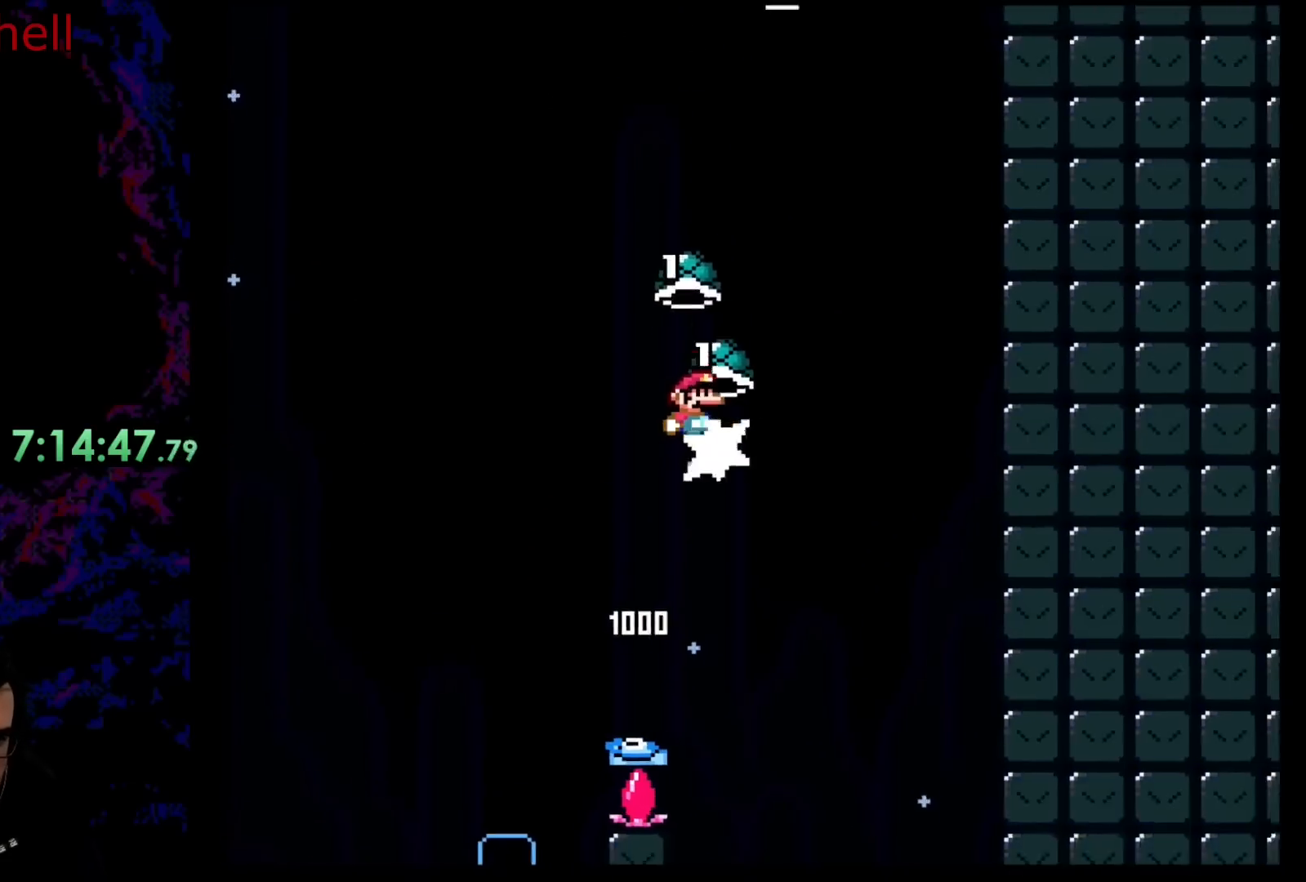
{"buttons": ["B", "Y", "DPAD_LEFT"], "events": [[117, "DPAD_UP", "up"], [133, "Y", "down"], [233, "DPAD_RIGHT", "up"], [283, "Y", "up"], [417, "Y", "down"], [433, "DPAD_LEFT", "down"]]}
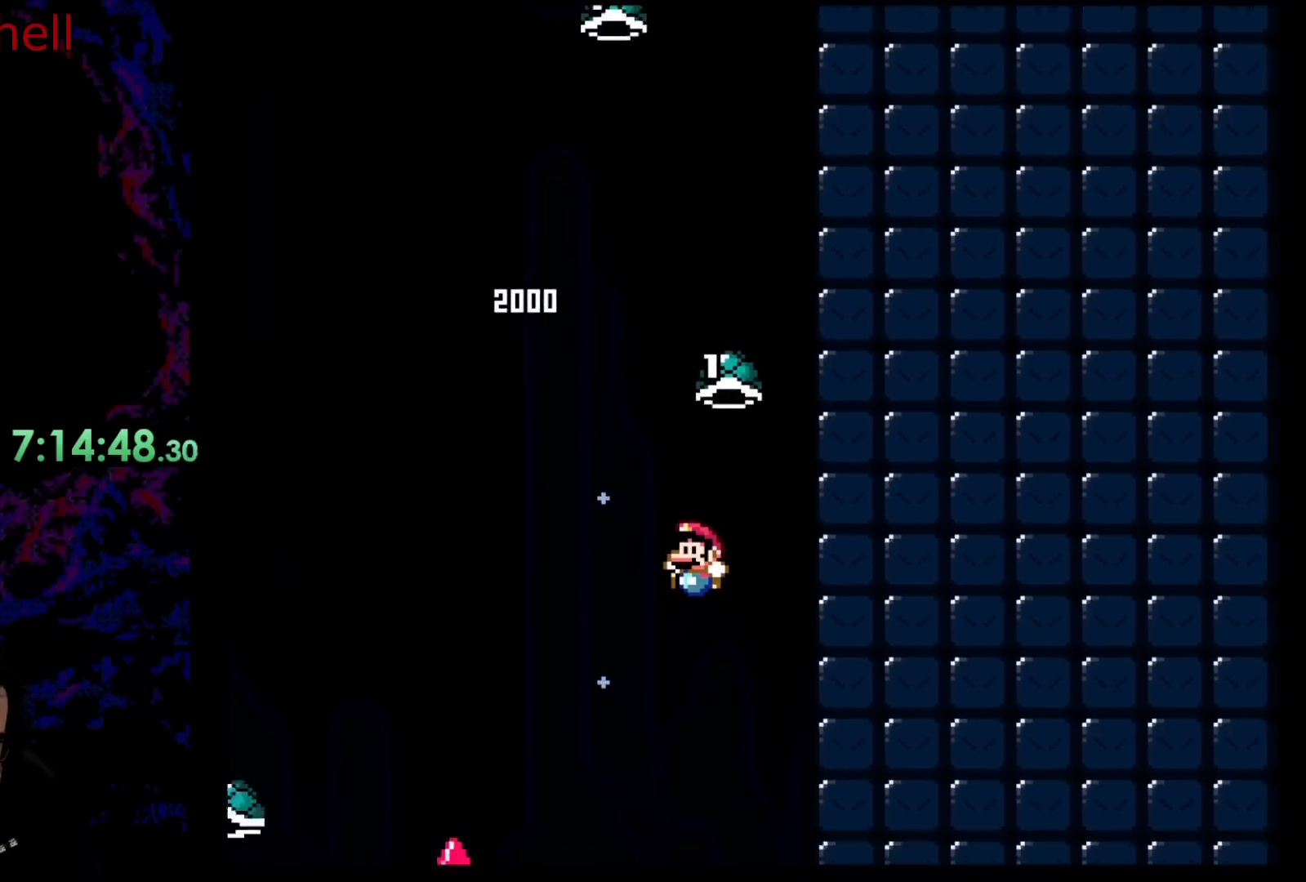
{"buttons": ["B"], "events": [[167, "DPAD_LEFT", "up"], [300, "B", "up"], [383, "Y", "up"], [500, "B", "down"]]}
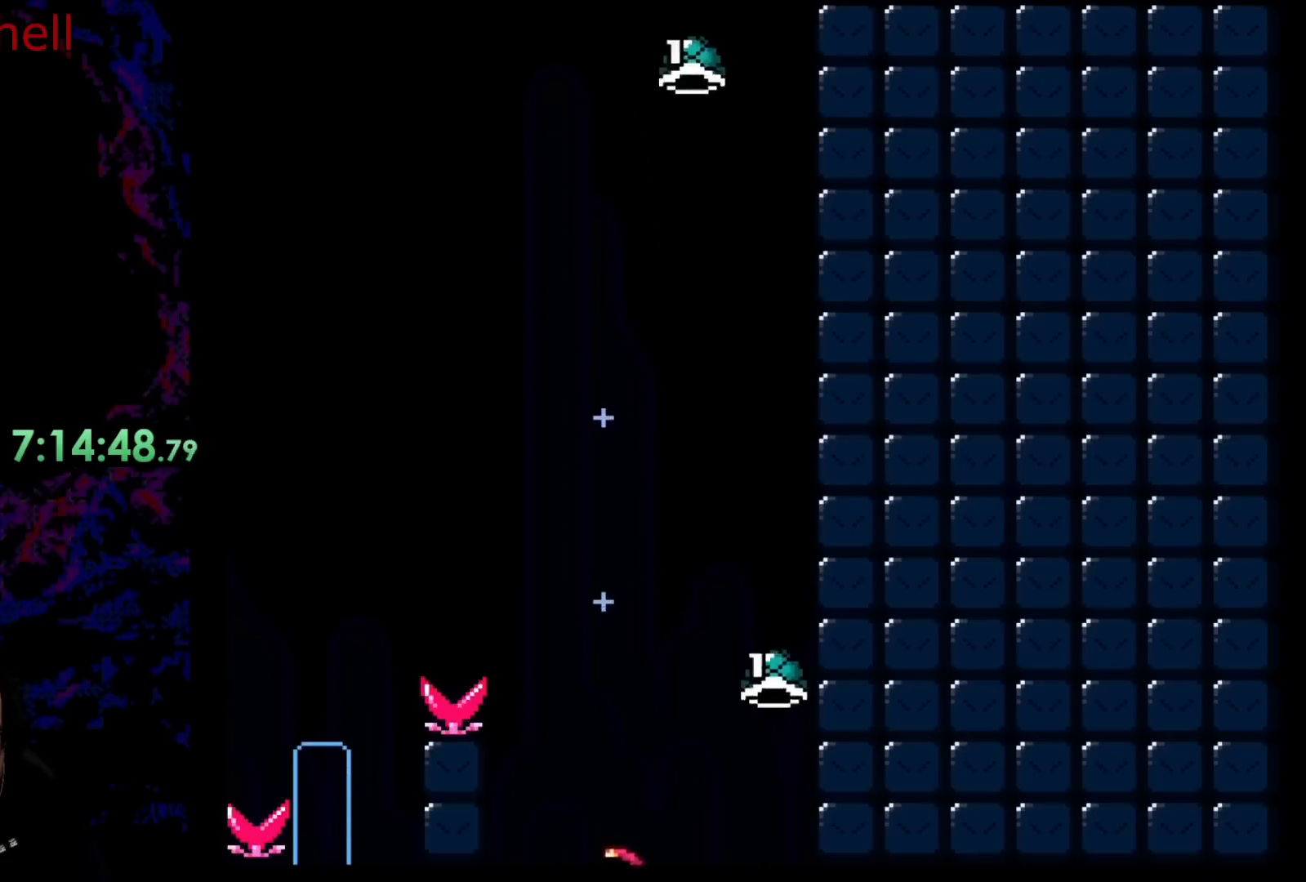
{"buttons": [], "events": [[183, "B", "up"]]}
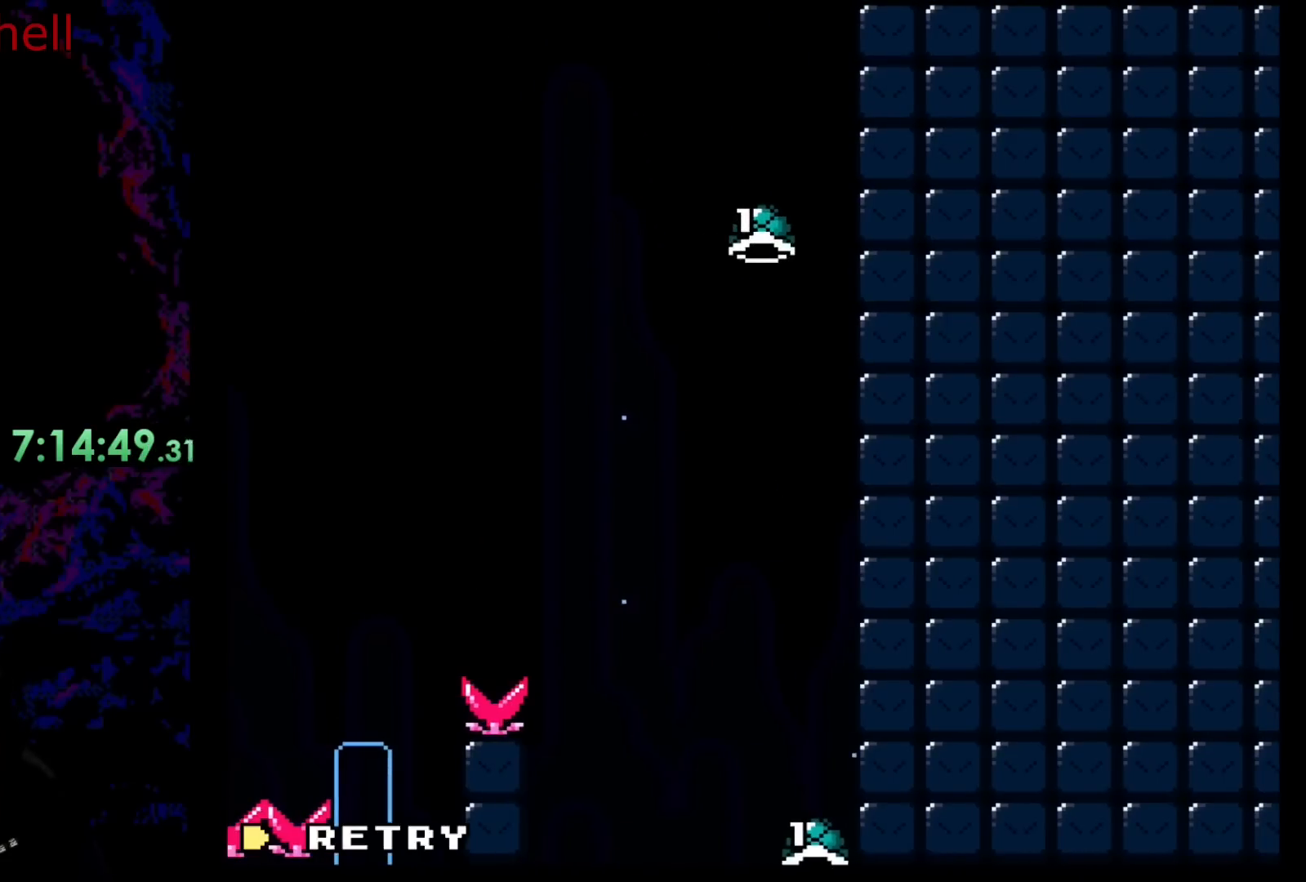
{"buttons": ["B"], "events": [[67, "B", "down"], [233, "B", "up"], [300, "B", "down"]]}
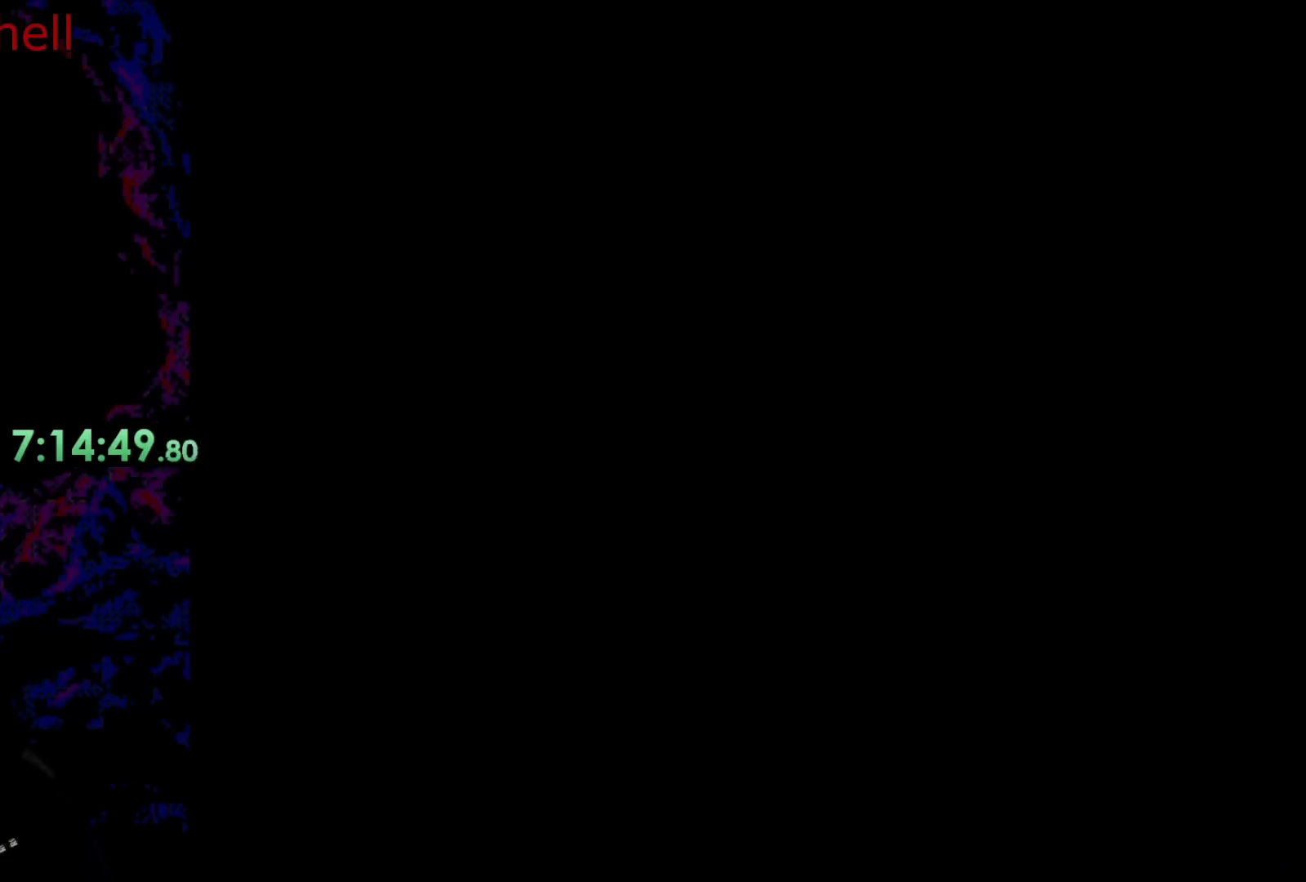
{"buttons": ["B"], "events": [[233, "B", "up"], [400, "B", "down"]]}
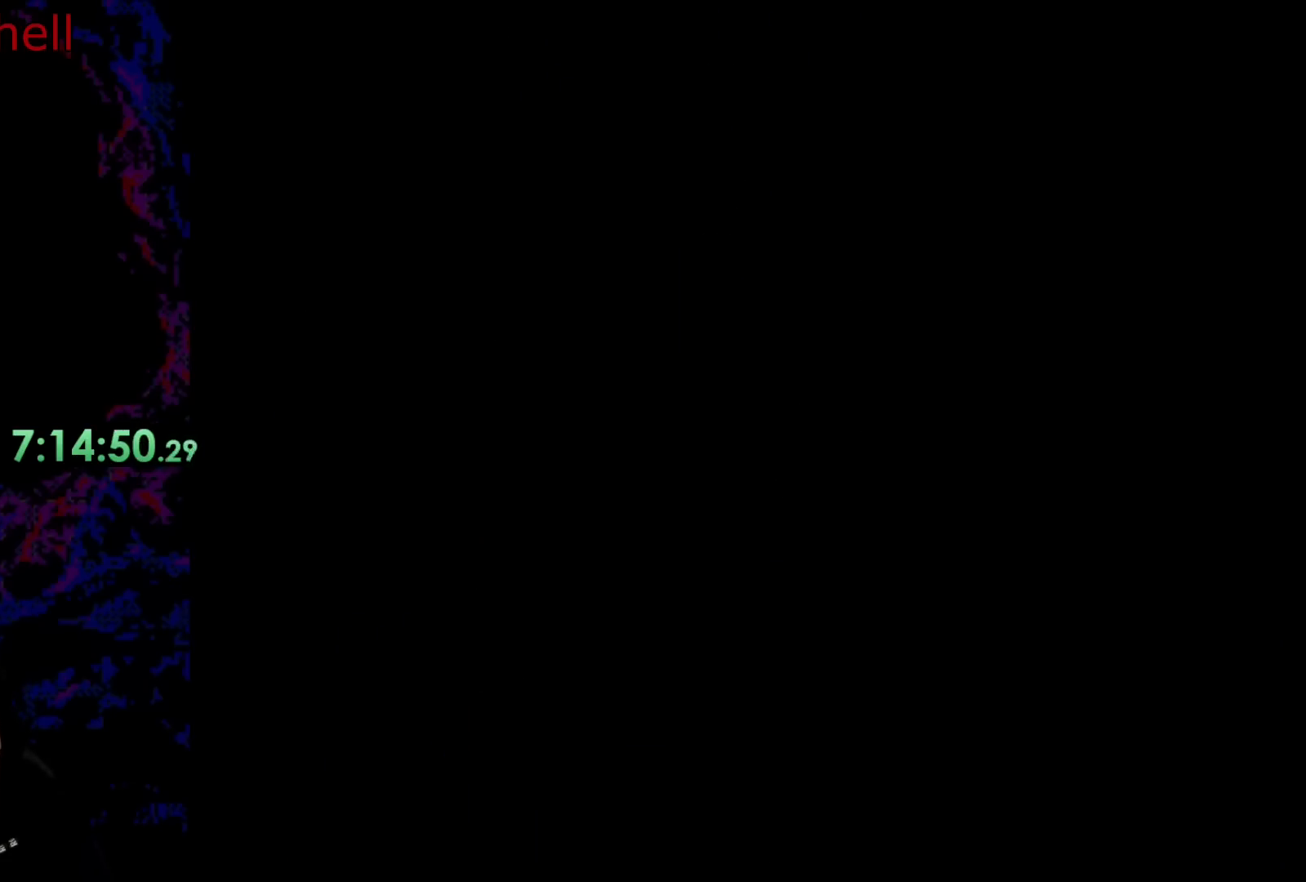
{"buttons": ["B", "DPAD_LEFT"], "events": [[317, "DPAD_LEFT", "down"]]}
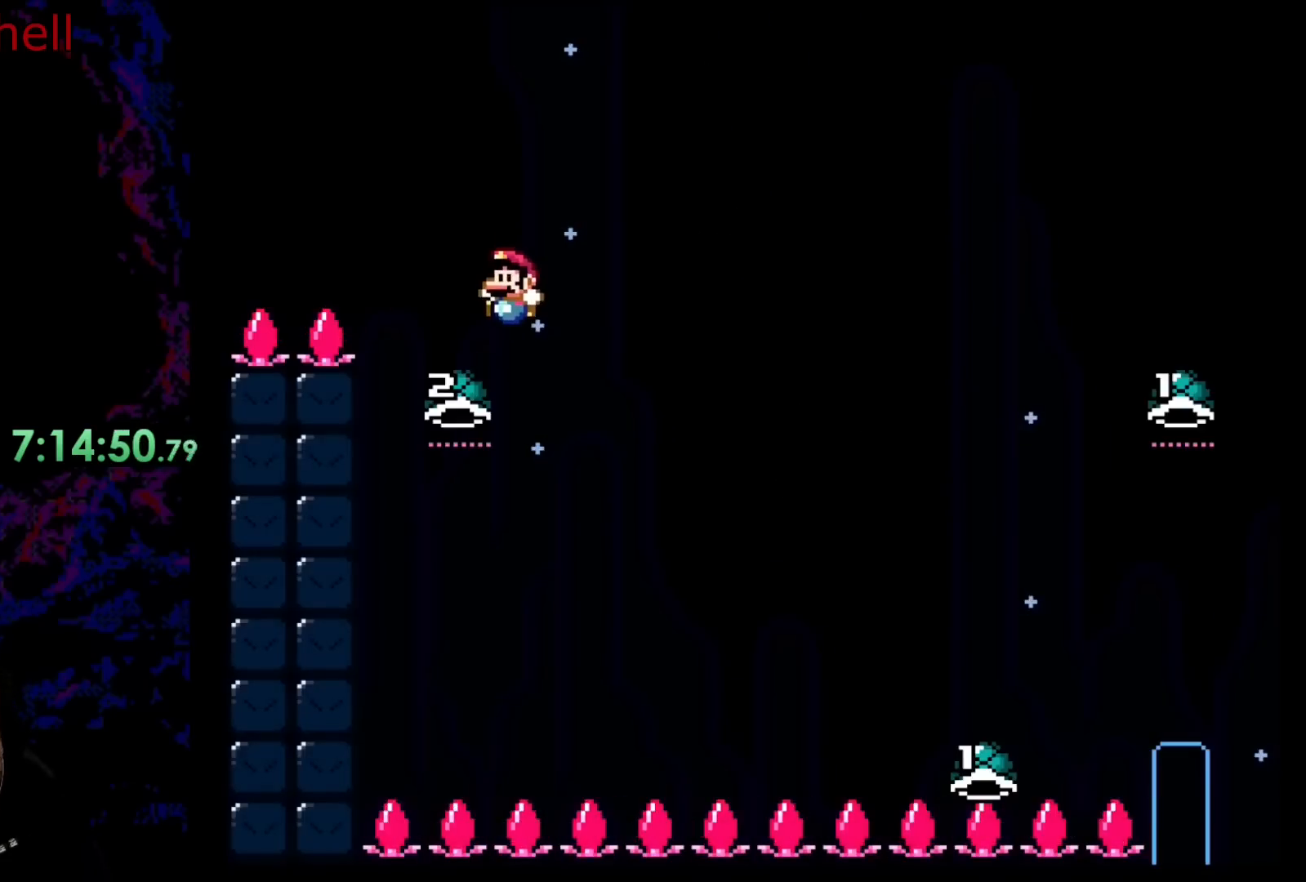
{"buttons": ["B", "Y", "DPAD_RIGHT"], "events": [[133, "DPAD_LEFT", "up"], [167, "DPAD_RIGHT", "down"], [367, "Y", "down"]]}
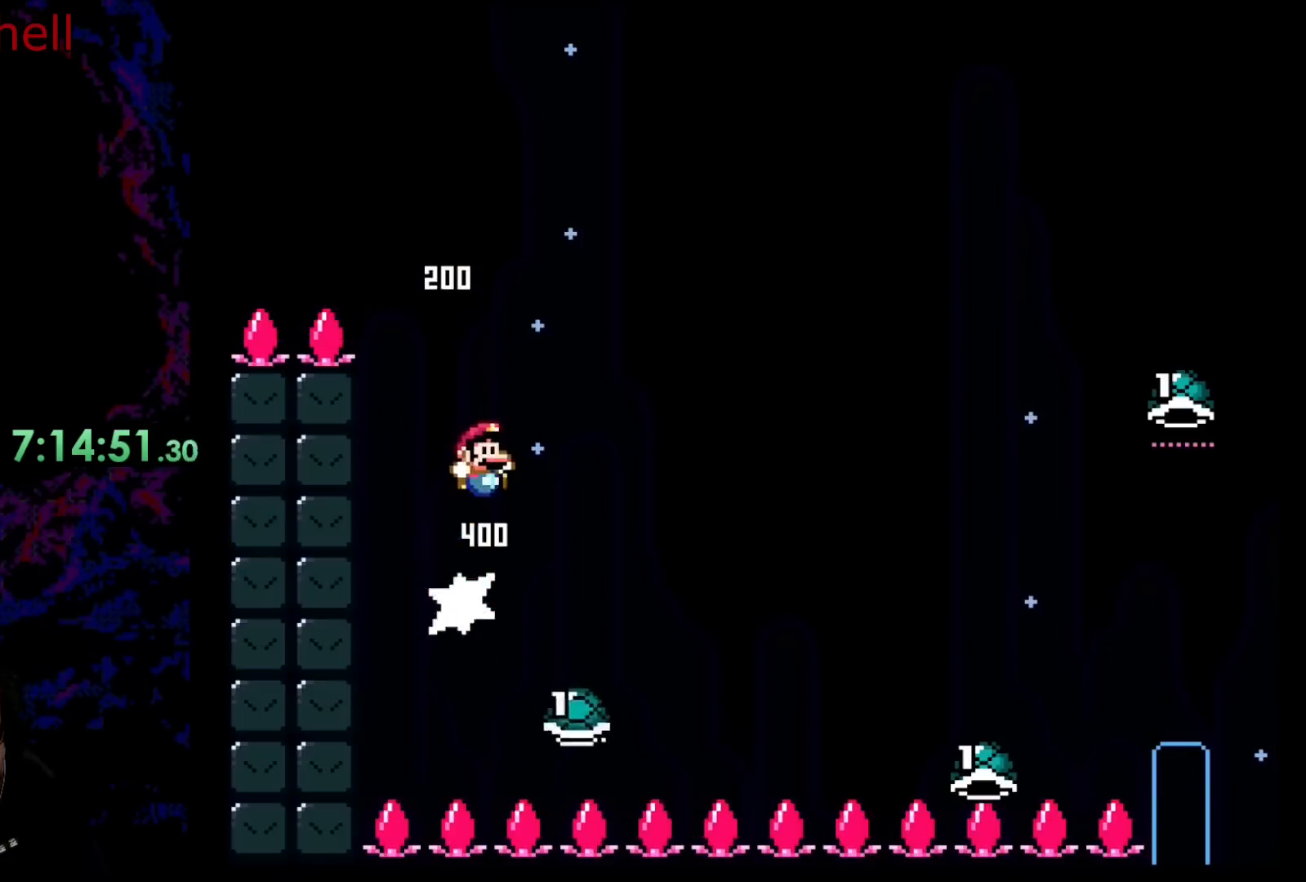
{"buttons": ["Y", "DPAD_RIGHT"], "events": [[367, "B", "up"]]}
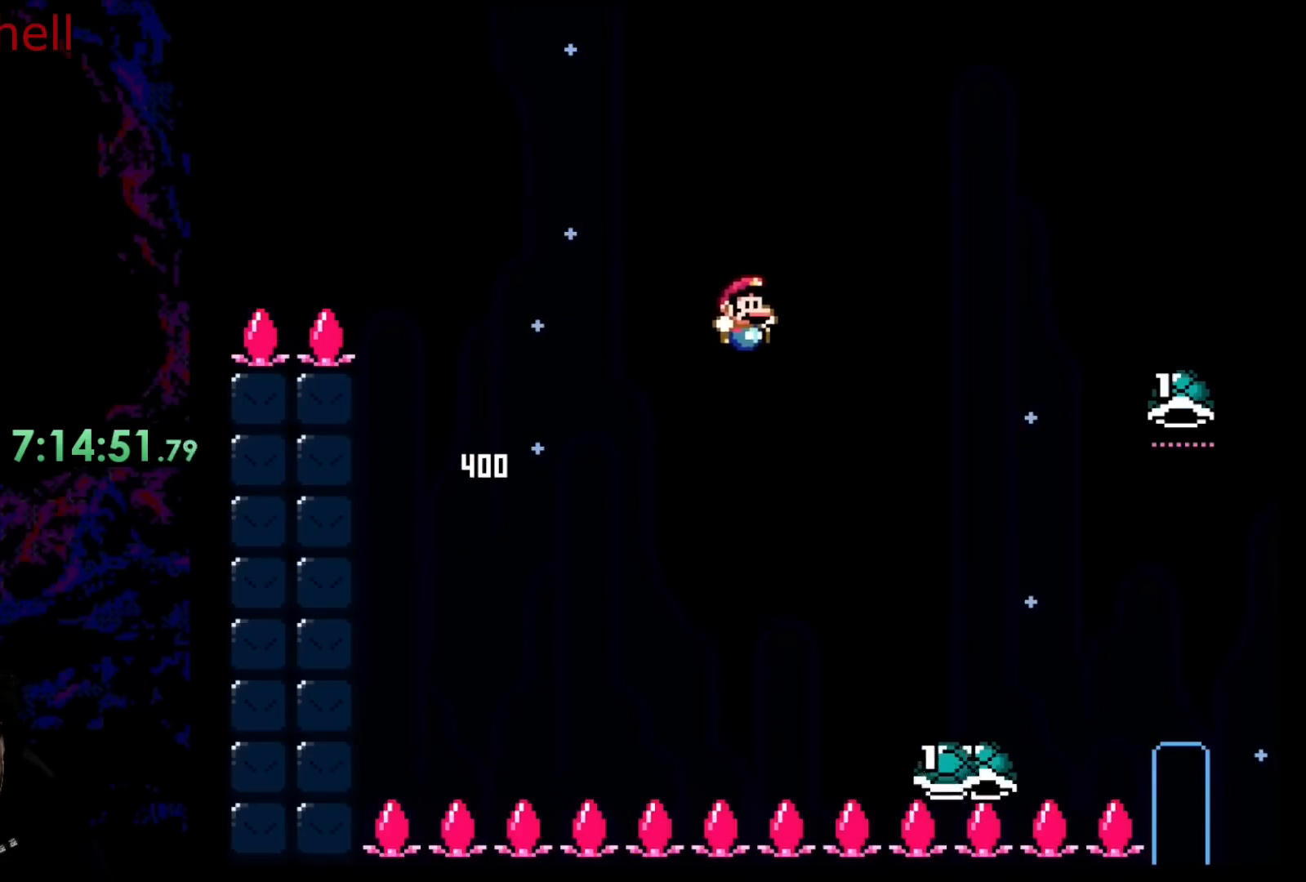
{"buttons": ["B", "Y", "DPAD_RIGHT"], "events": [[200, "B", "down"]]}
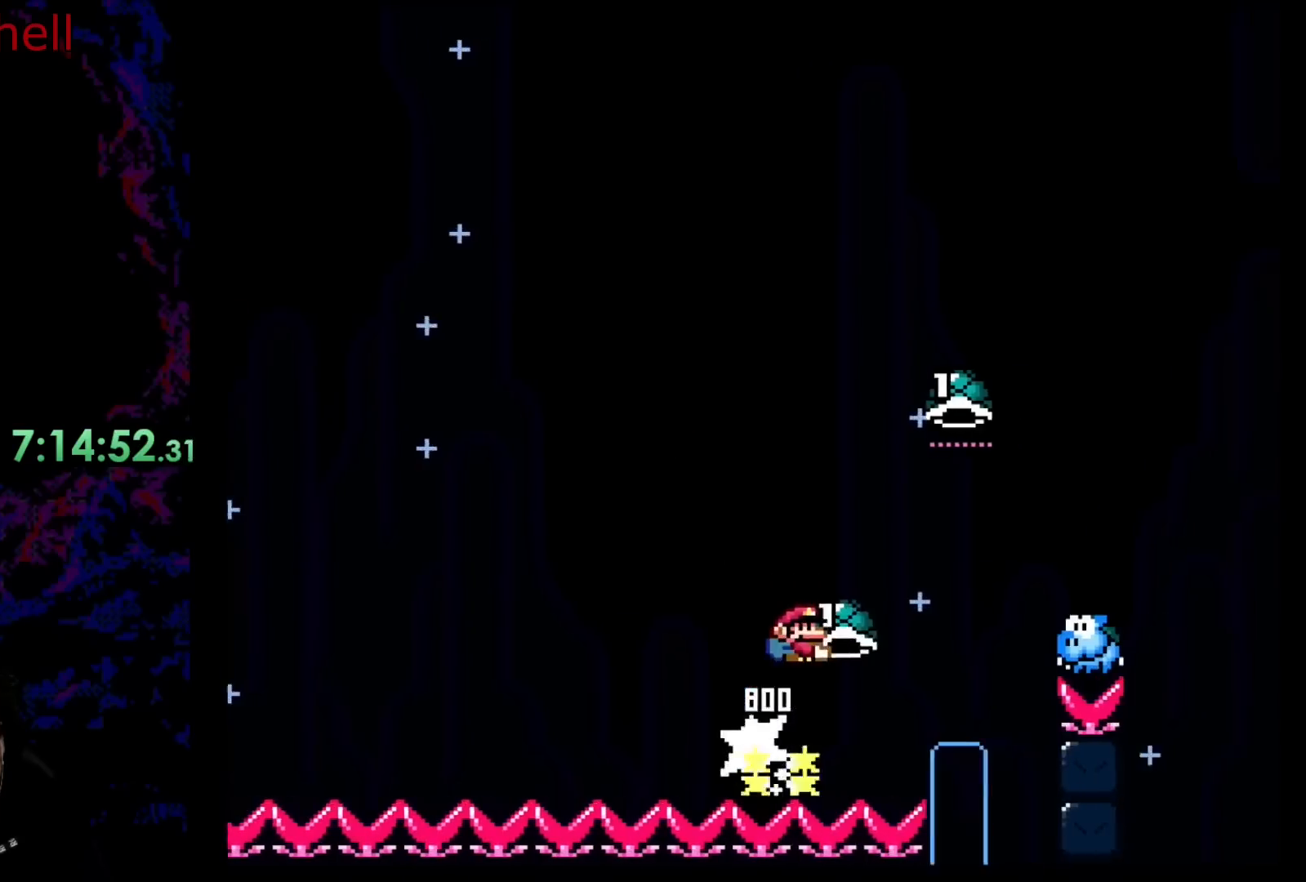
{"buttons": ["B", "Y", "DPAD_UP", "DPAD_RIGHT"], "events": [[33, "DPAD_UP", "down"], [217, "Y", "up"], [333, "Y", "down"]]}
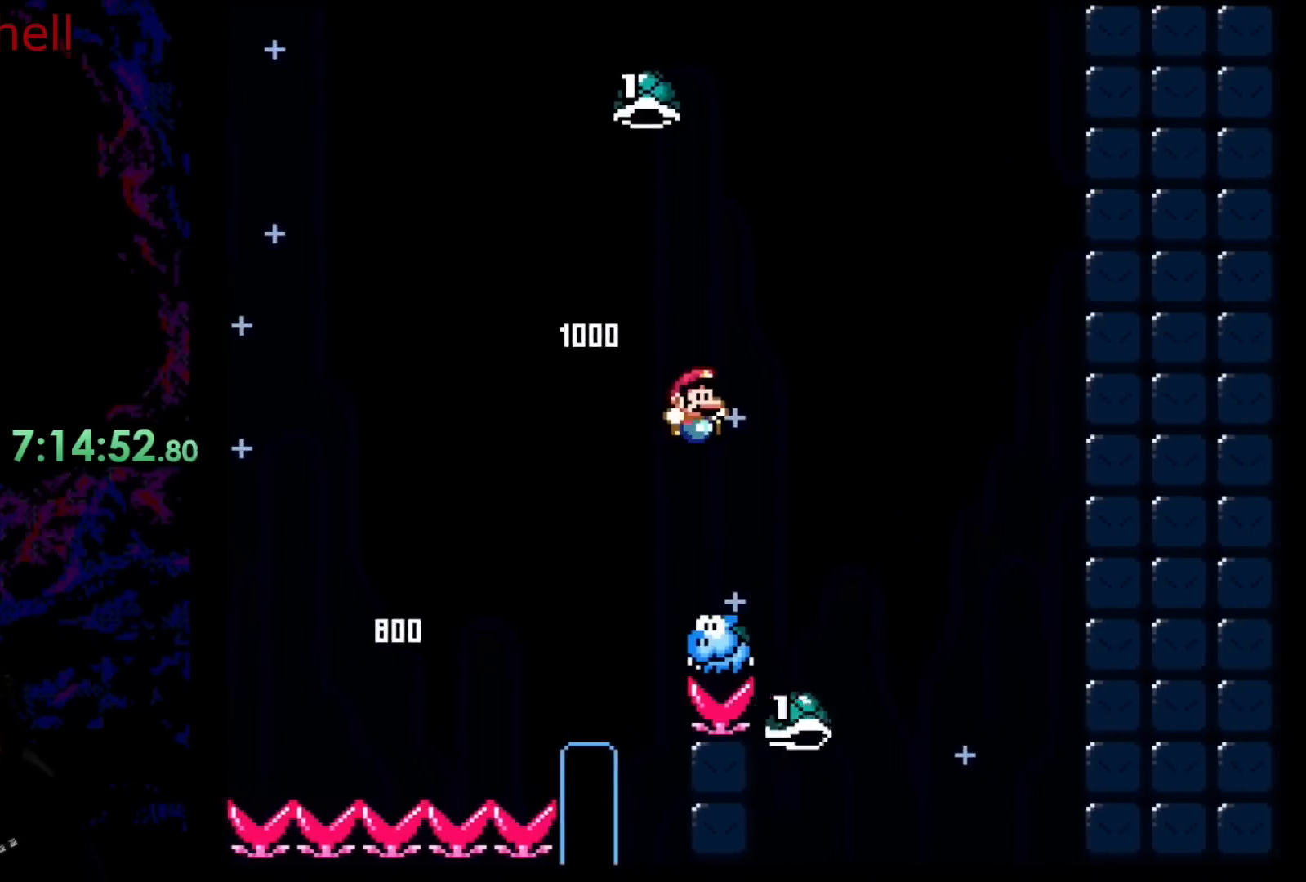
{"buttons": ["B", "DPAD_UP", "DPAD_RIGHT"], "events": [[33, "DPAD_RIGHT", "up"], [33, "Y", "up"], [67, "DPAD_LEFT", "down"], [100, "DPAD_UP", "up"], [133, "Y", "down"], [200, "DPAD_UP", "down"], [267, "DPAD_LEFT", "up"], [300, "DPAD_RIGHT", "down"], [467, "Y", "up"]]}